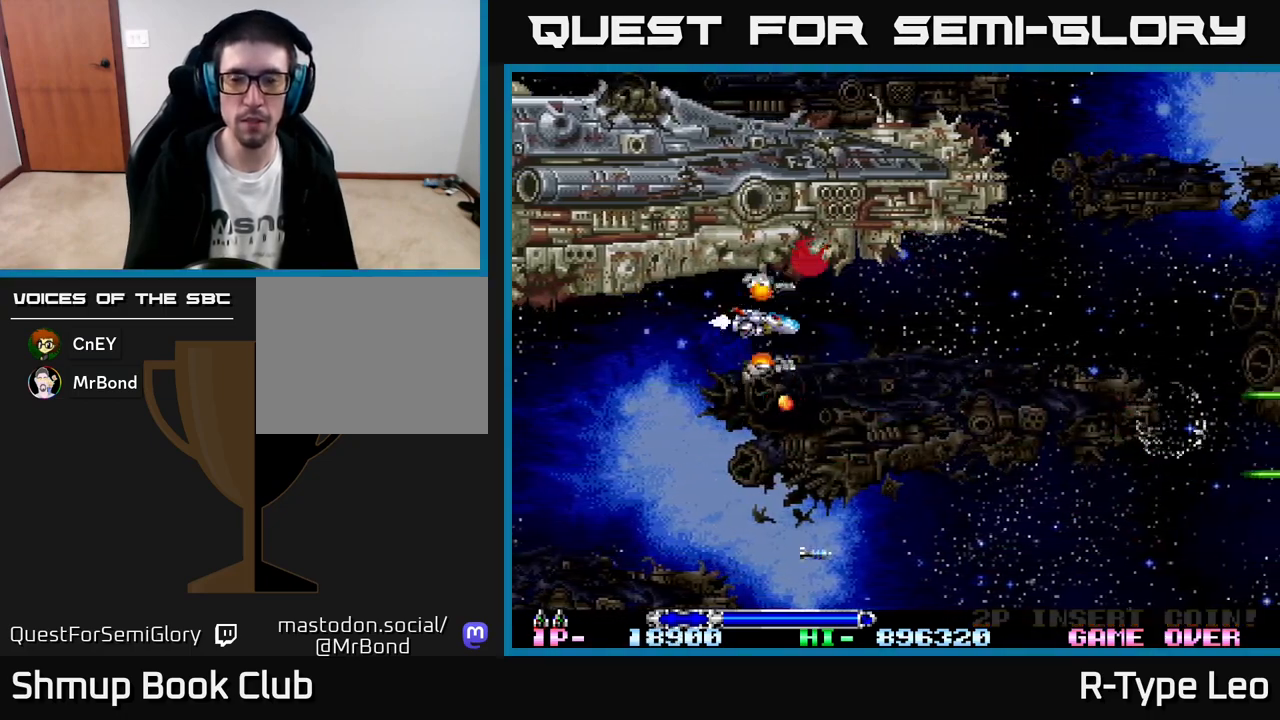
Gameplay with a controller (Xbox layout); each line is a JSON object with the inputs held at the frame after it. "events" lists button and stick changes between this image and that frame as [ms after this image, input, new state], when the widget could be followed in between. Not read: right_stick.
{"buttons": [], "left_stick": "center", "events": [[183, "DPAD_DOWN", "down"], [367, "DPAD_RIGHT", "up"], [417, "DPAD_DOWN", "up"]]}
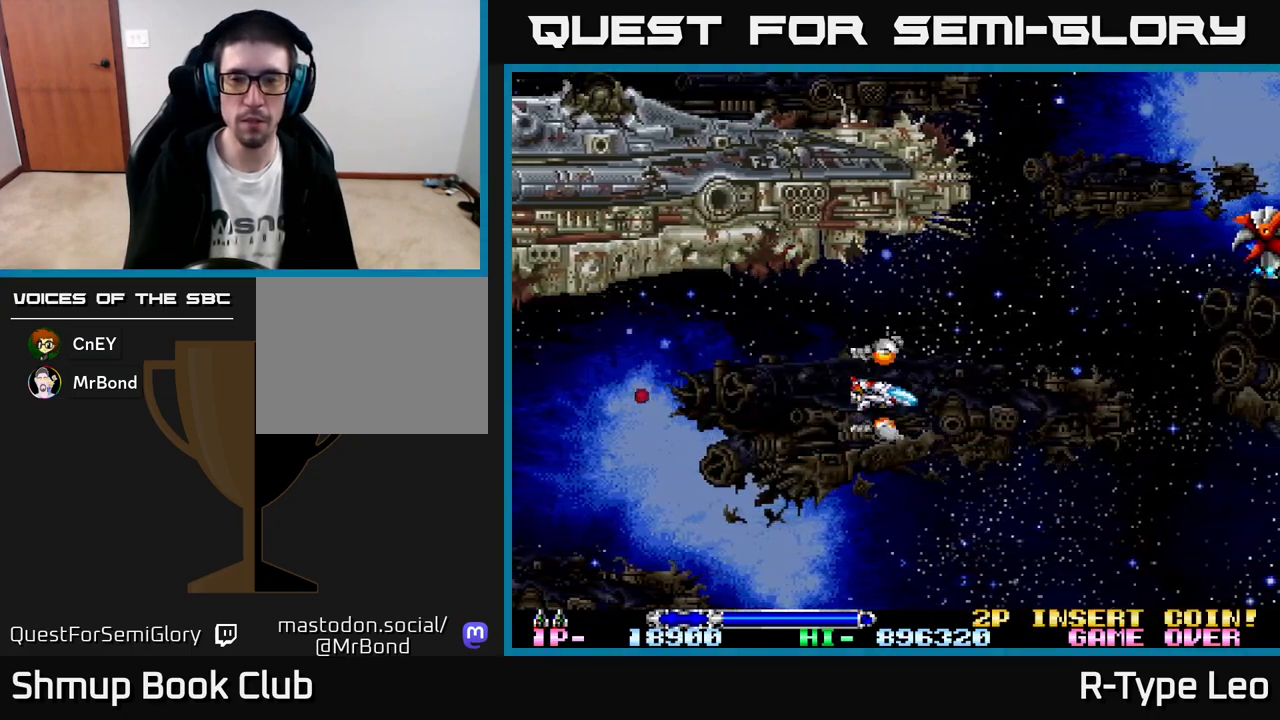
{"buttons": ["R2", "DPAD_RIGHT"], "left_stick": "center", "events": [[183, "DPAD_UP", "down"], [350, "R2", "down"], [367, "DPAD_RIGHT", "down"], [433, "DPAD_UP", "up"]]}
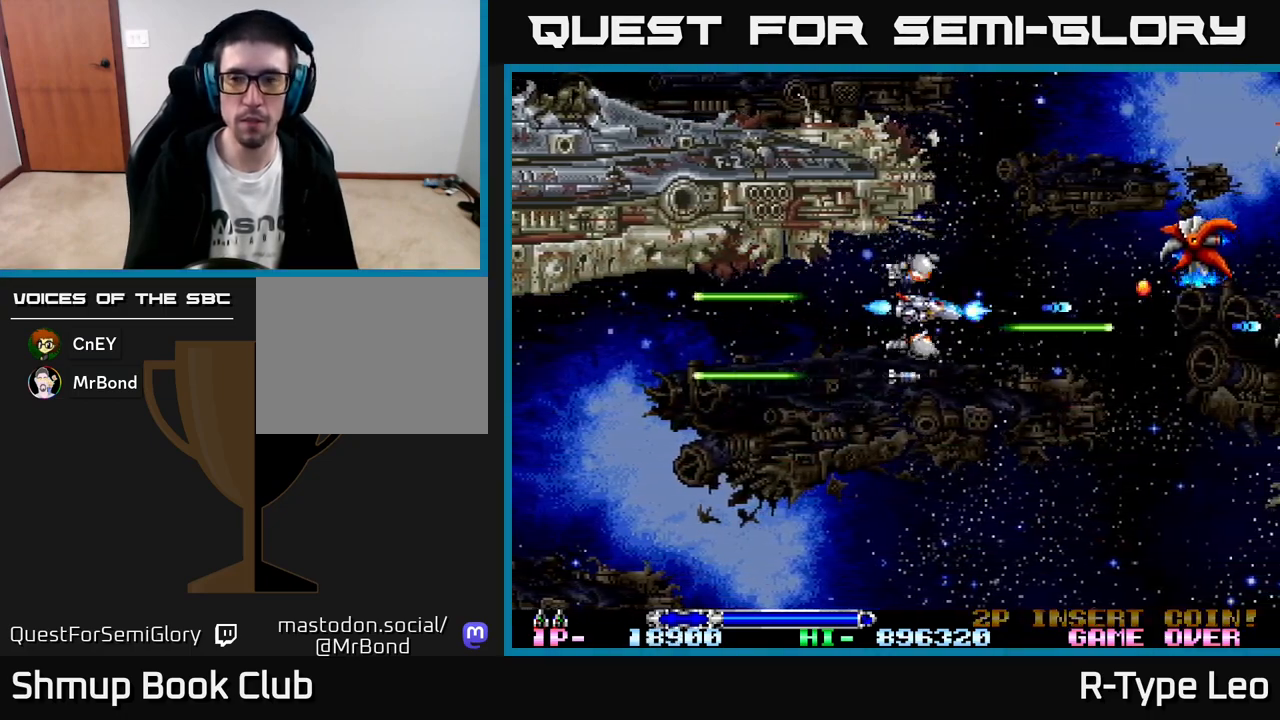
{"buttons": ["R2"], "left_stick": "center", "events": [[17, "DPAD_RIGHT", "up"], [300, "DPAD_UP", "down"], [433, "DPAD_UP", "up"]]}
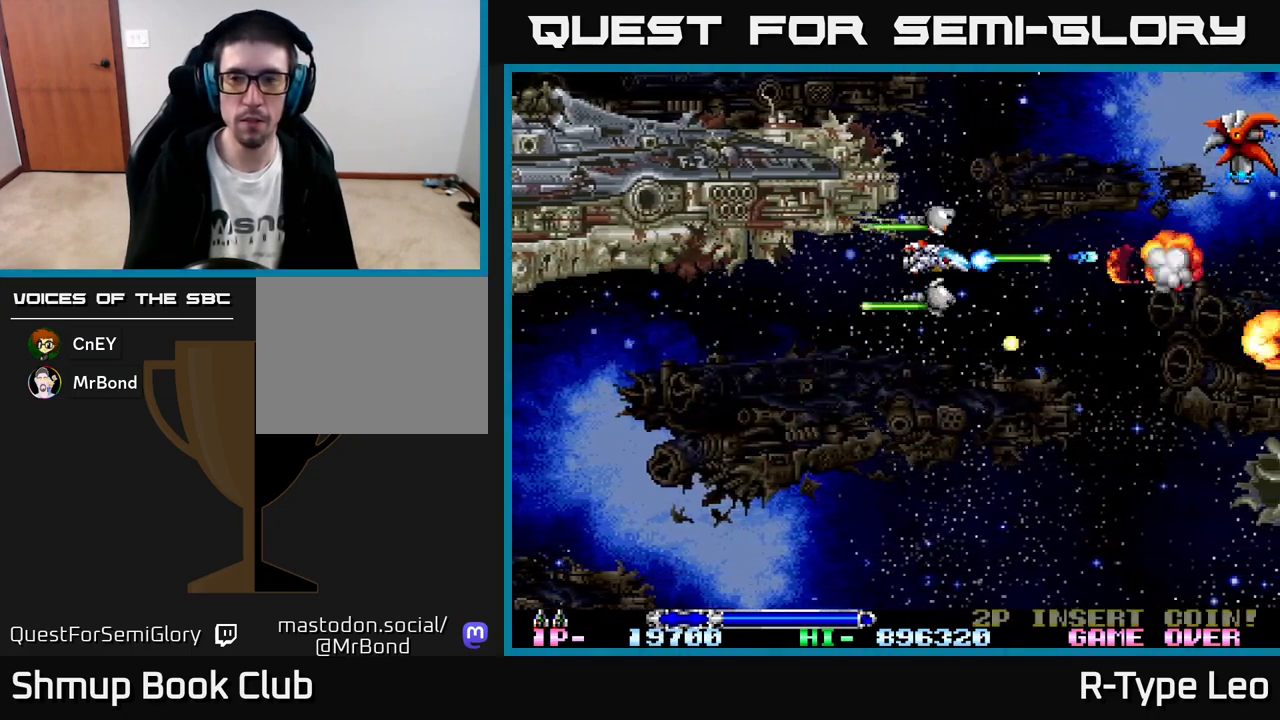
{"buttons": ["R2", "DPAD_DOWN"], "left_stick": "center", "events": [[133, "DPAD_UP", "down"], [267, "DPAD_UP", "up"], [433, "DPAD_DOWN", "down"]]}
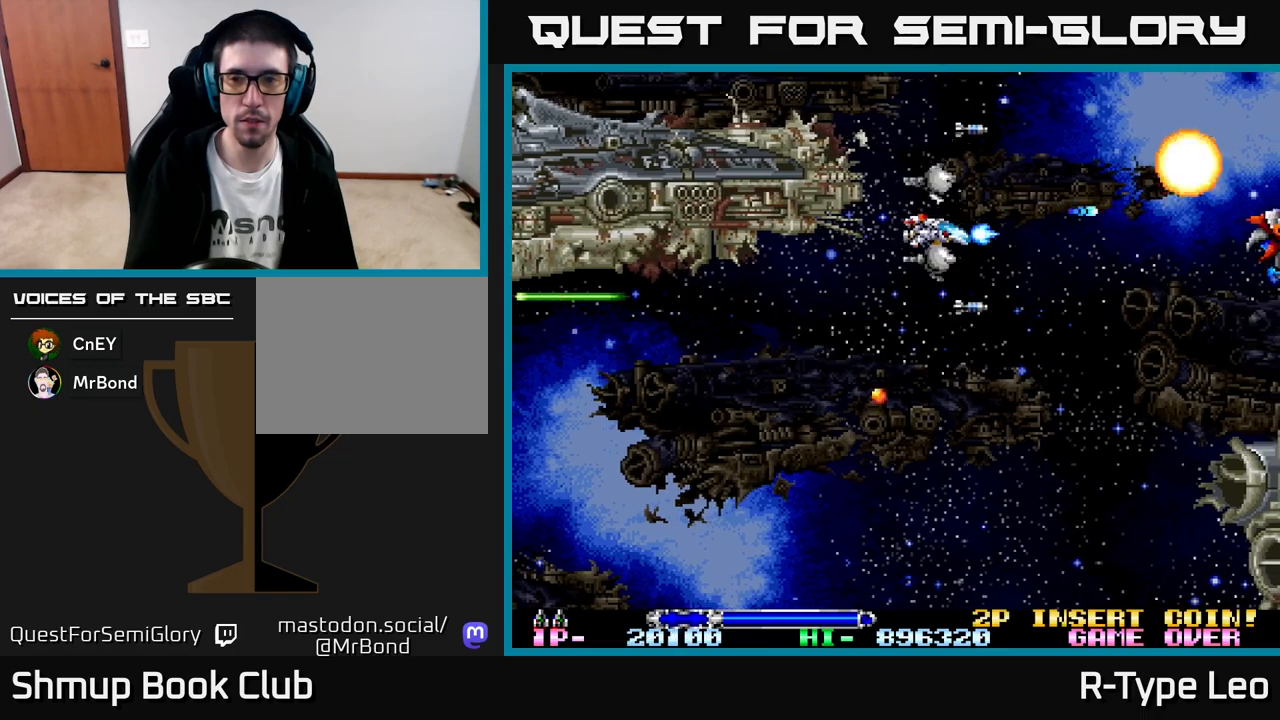
{"buttons": ["R2"], "left_stick": "center", "events": [[233, "DPAD_DOWN", "up"], [267, "DPAD_UP", "down"], [417, "DPAD_UP", "up"]]}
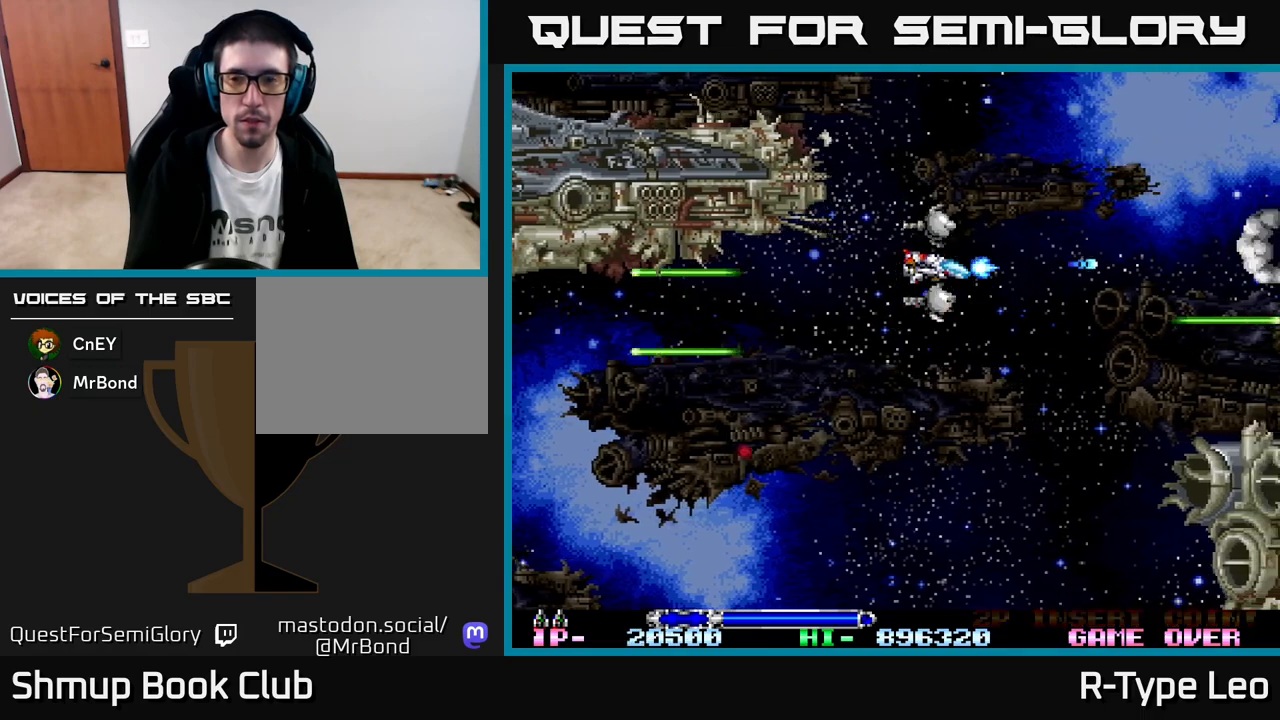
{"buttons": [], "left_stick": "center", "events": [[17, "DPAD_DOWN", "down"], [267, "DPAD_DOWN", "up"], [317, "R2", "up"]]}
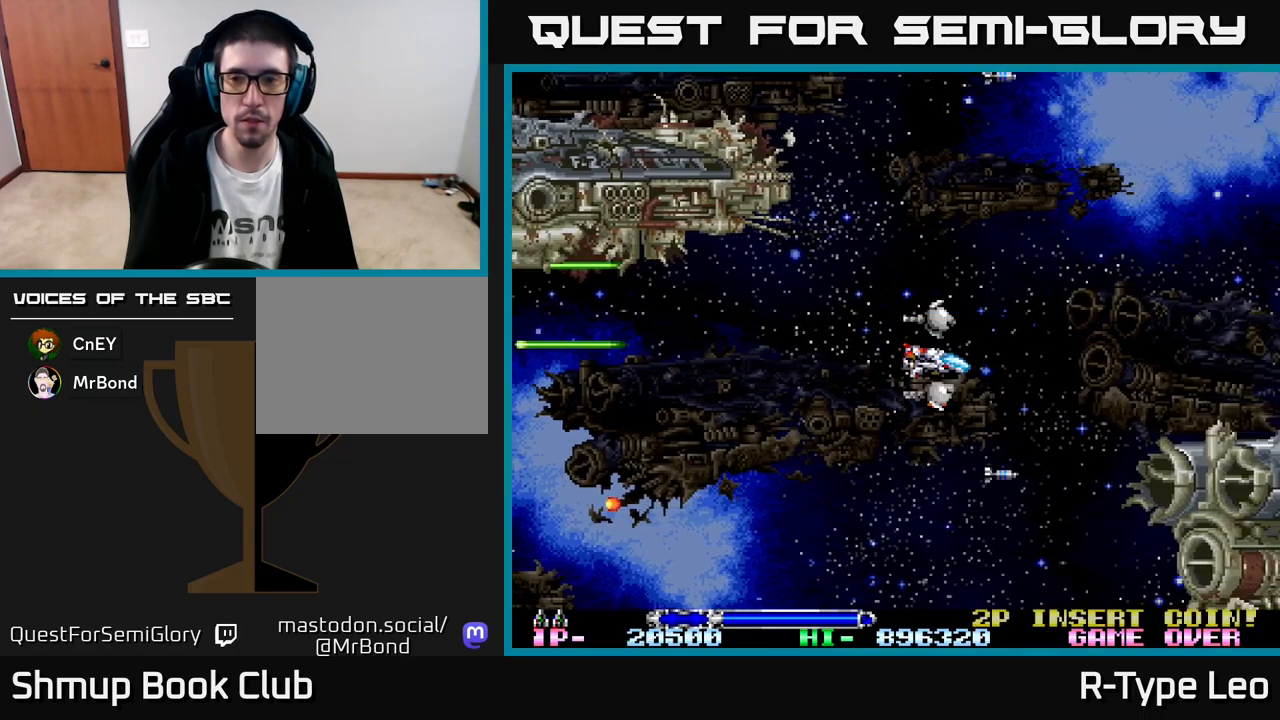
{"buttons": ["DPAD_RIGHT"], "left_stick": "center", "events": [[333, "DPAD_RIGHT", "down"]]}
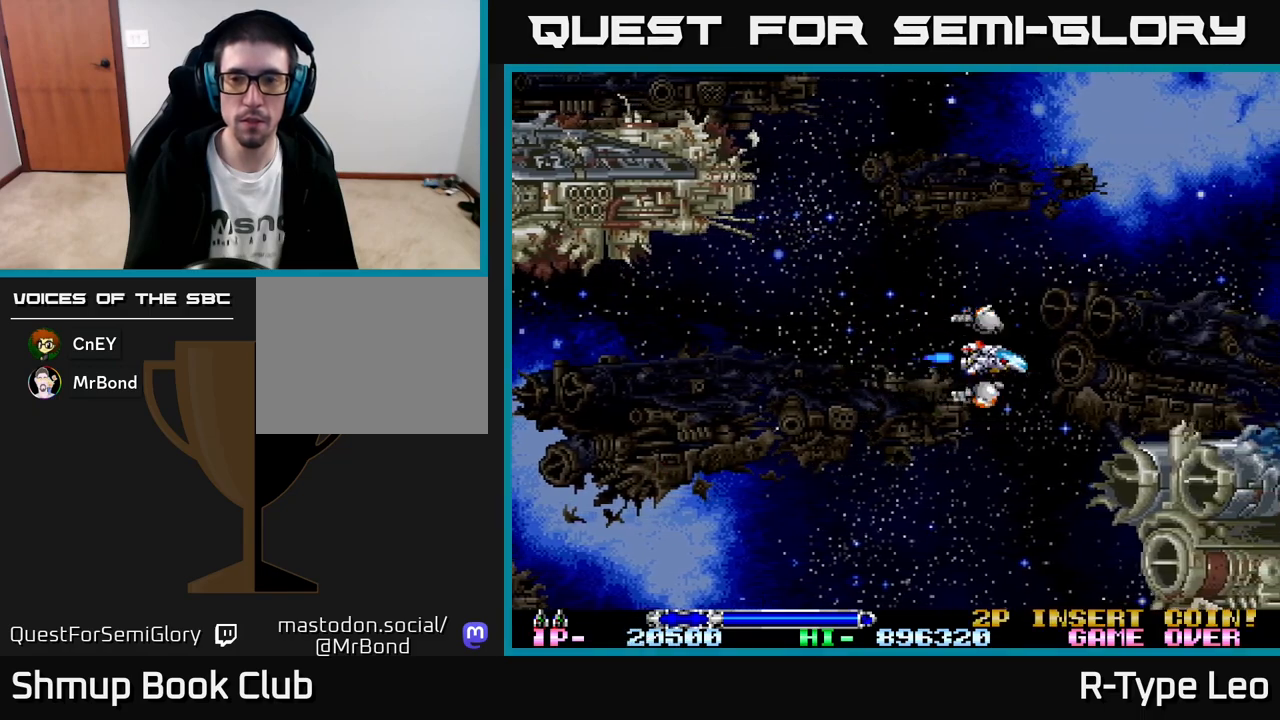
{"buttons": ["R2"], "left_stick": "center", "events": [[150, "DPAD_RIGHT", "up"], [167, "DPAD_UP", "down"], [200, "DPAD_LEFT", "down"], [217, "DPAD_UP", "up"], [350, "DPAD_LEFT", "up"], [417, "R2", "down"]]}
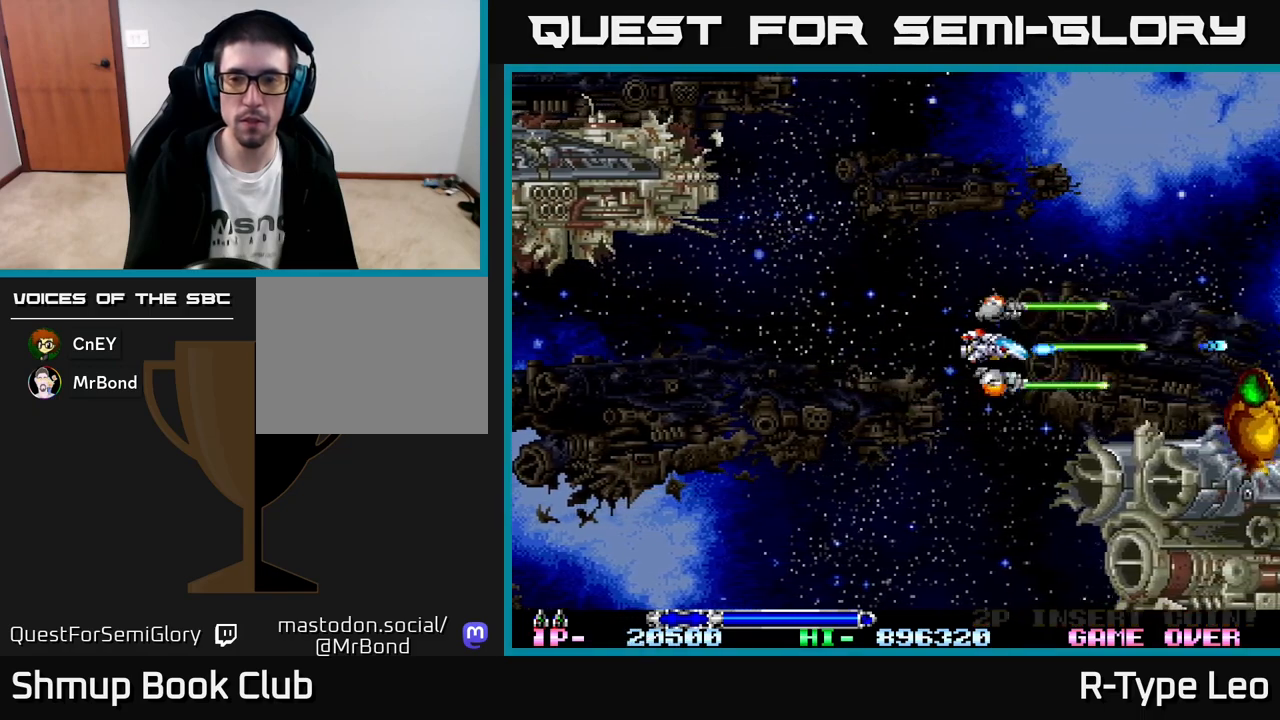
{"buttons": ["DPAD_LEFT"], "left_stick": "center", "events": [[67, "DPAD_UP", "down"], [67, "R2", "up"], [283, "DPAD_LEFT", "down"], [317, "DPAD_UP", "up"]]}
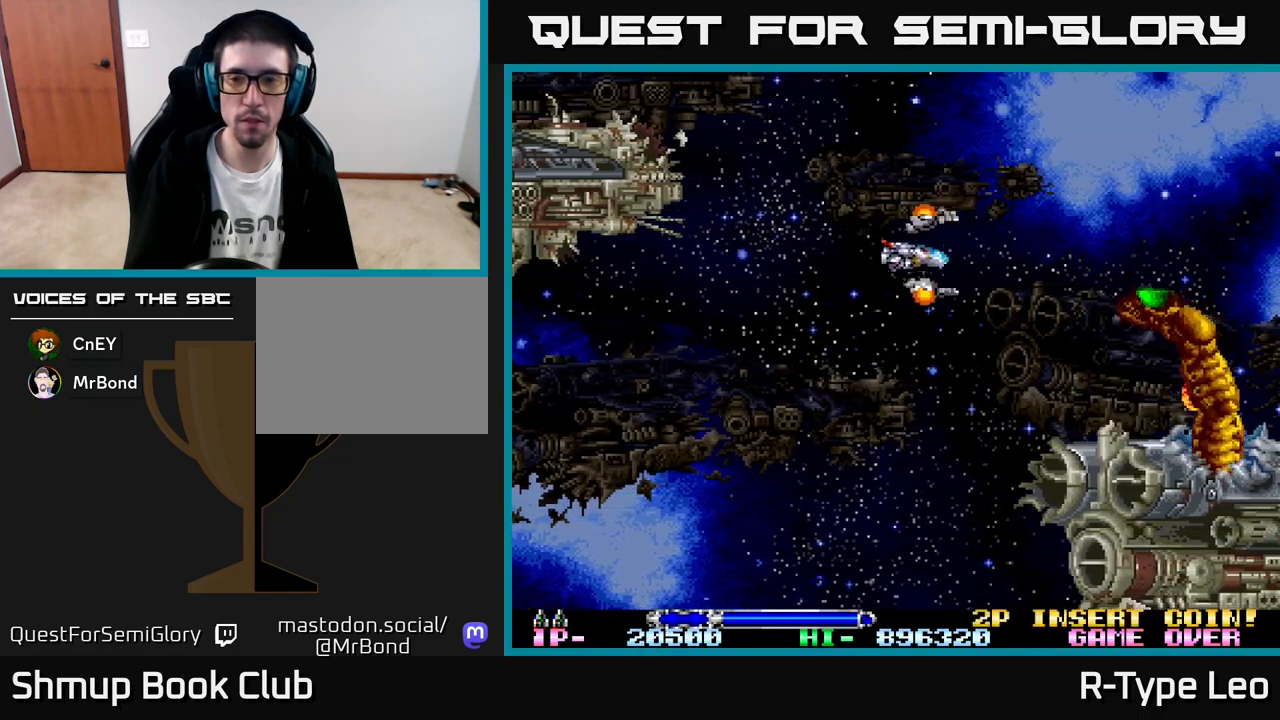
{"buttons": [], "left_stick": "center", "events": [[33, "DPAD_DOWN", "down"], [67, "DPAD_LEFT", "up"], [233, "DPAD_DOWN", "up"]]}
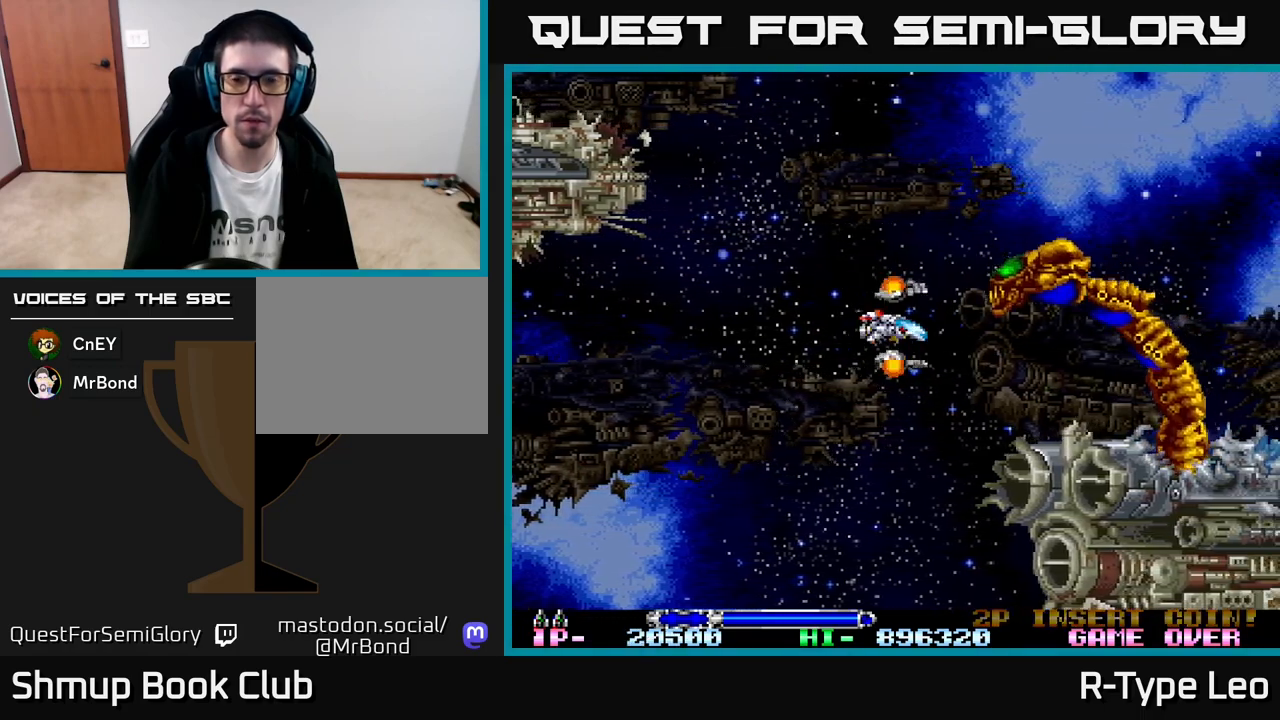
{"buttons": [], "left_stick": "center", "events": [[50, "DPAD_LEFT", "down"], [433, "DPAD_LEFT", "up"]]}
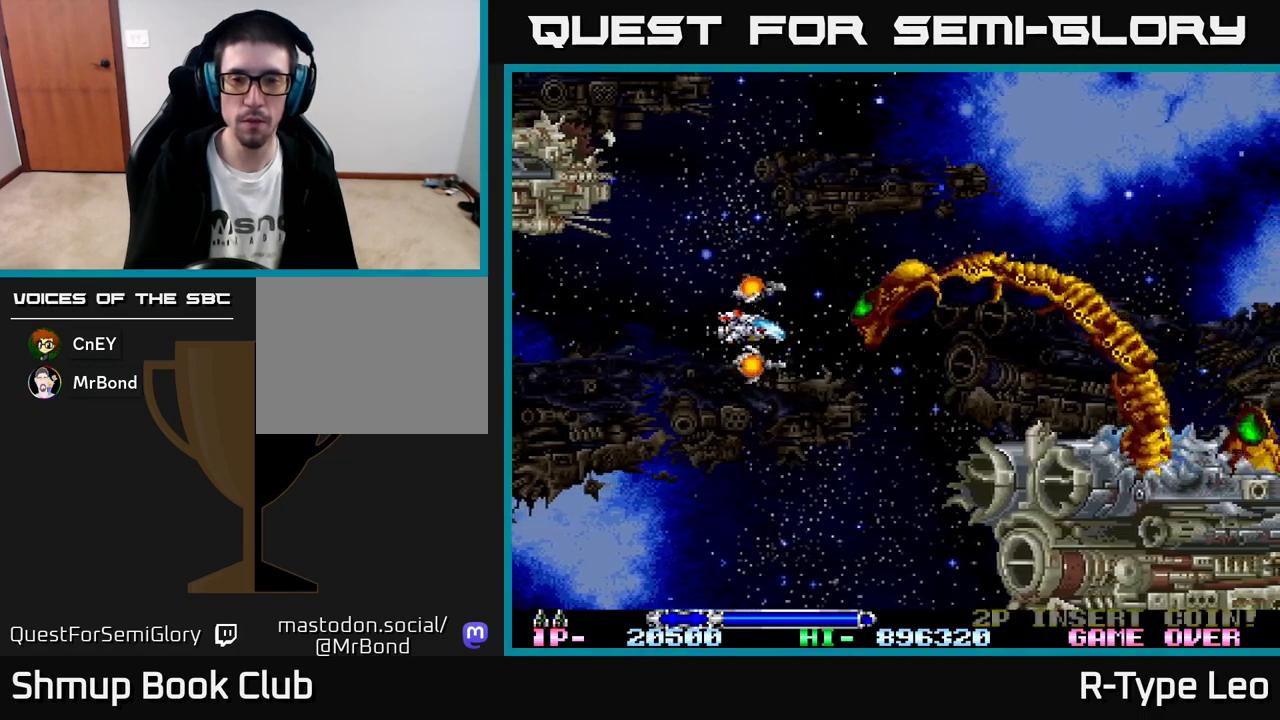
{"buttons": ["R2"], "left_stick": "center", "events": [[17, "DPAD_LEFT", "down"], [67, "DPAD_DOWN", "down"], [200, "DPAD_DOWN", "up"], [400, "R2", "down"], [433, "DPAD_LEFT", "up"]]}
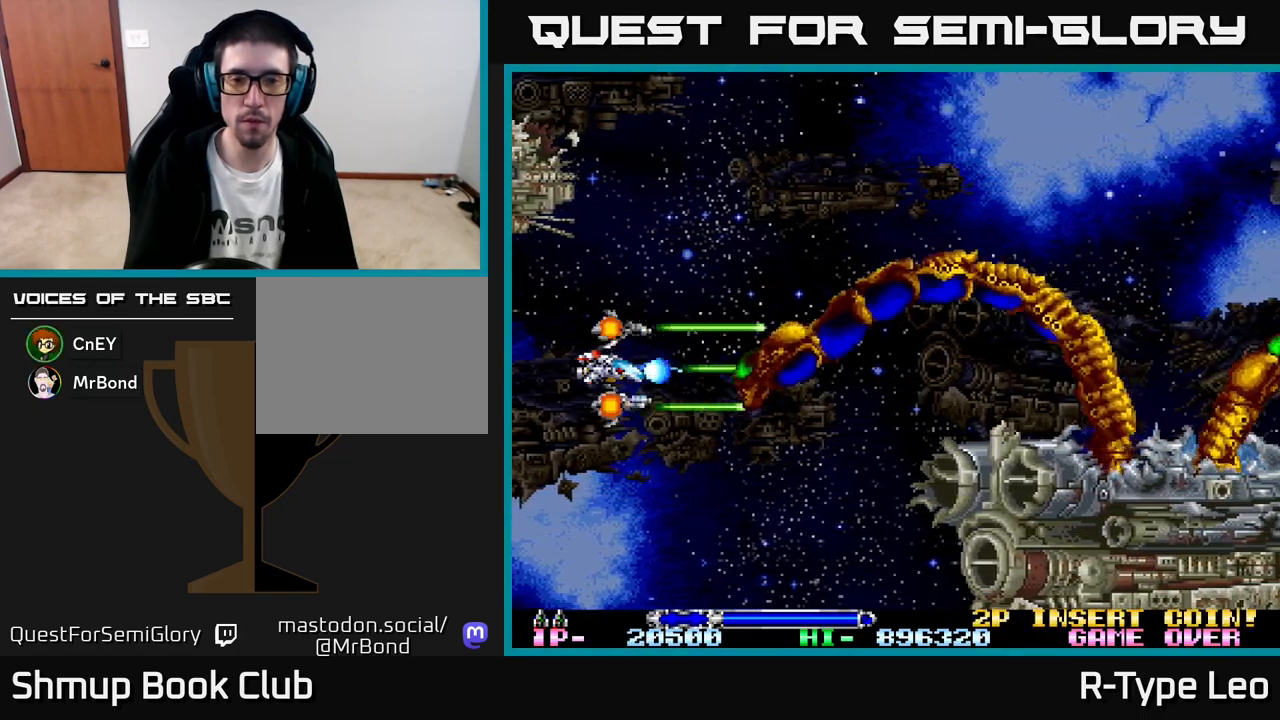
{"buttons": ["R2"], "left_stick": "center", "events": [[100, "DPAD_LEFT", "down"], [267, "DPAD_LEFT", "up"], [317, "DPAD_UP", "down"], [333, "DPAD_LEFT", "down"], [467, "DPAD_UP", "up"], [483, "DPAD_LEFT", "up"]]}
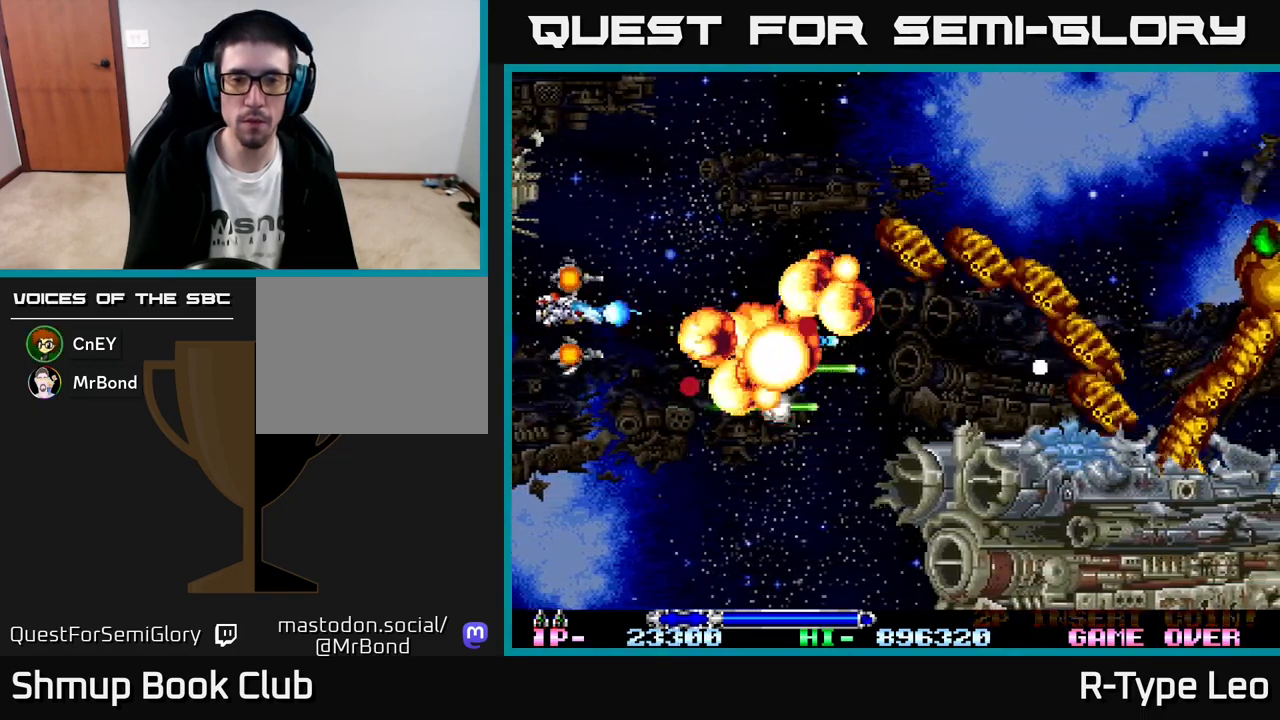
{"buttons": ["DPAD_RIGHT"], "left_stick": "center", "events": [[33, "DPAD_RIGHT", "down"], [83, "DPAD_UP", "down"], [467, "R2", "up"], [500, "DPAD_UP", "up"]]}
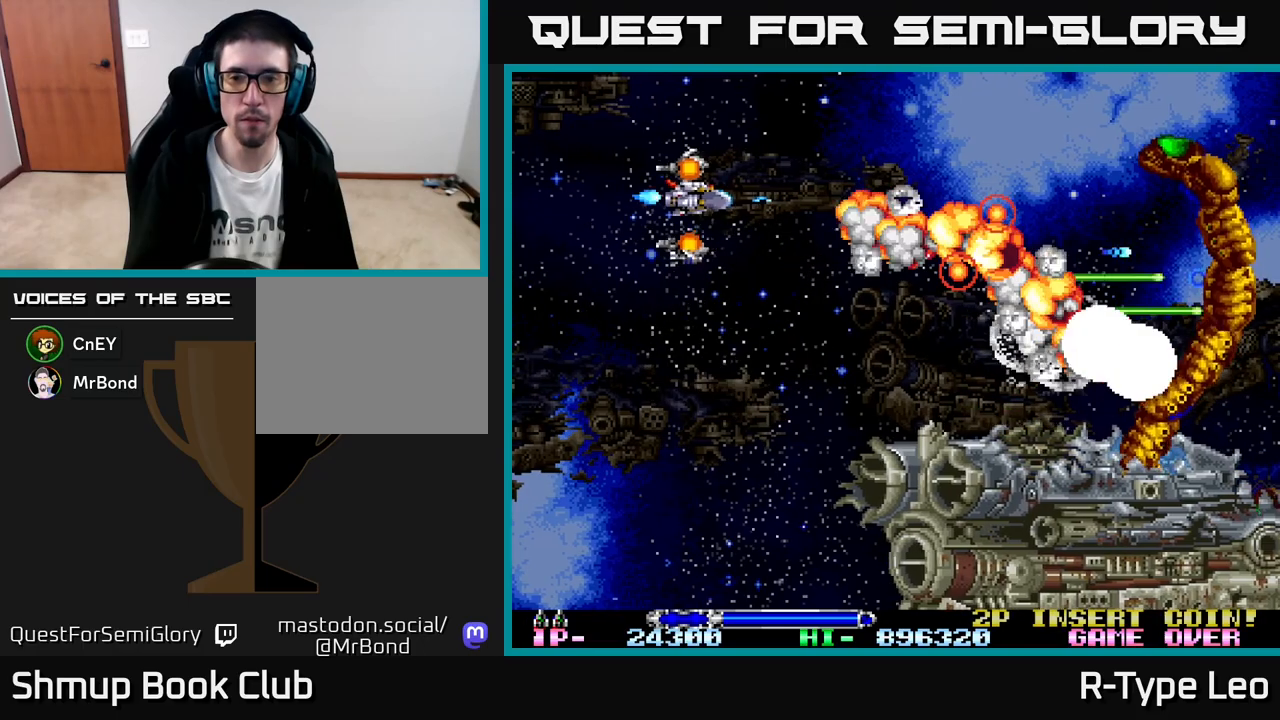
{"buttons": ["DPAD_UP"], "left_stick": "center", "events": [[33, "DPAD_RIGHT", "up"], [67, "DPAD_DOWN", "down"], [150, "DPAD_DOWN", "up"], [217, "DPAD_UP", "down"], [267, "DPAD_RIGHT", "down"], [417, "DPAD_RIGHT", "up"]]}
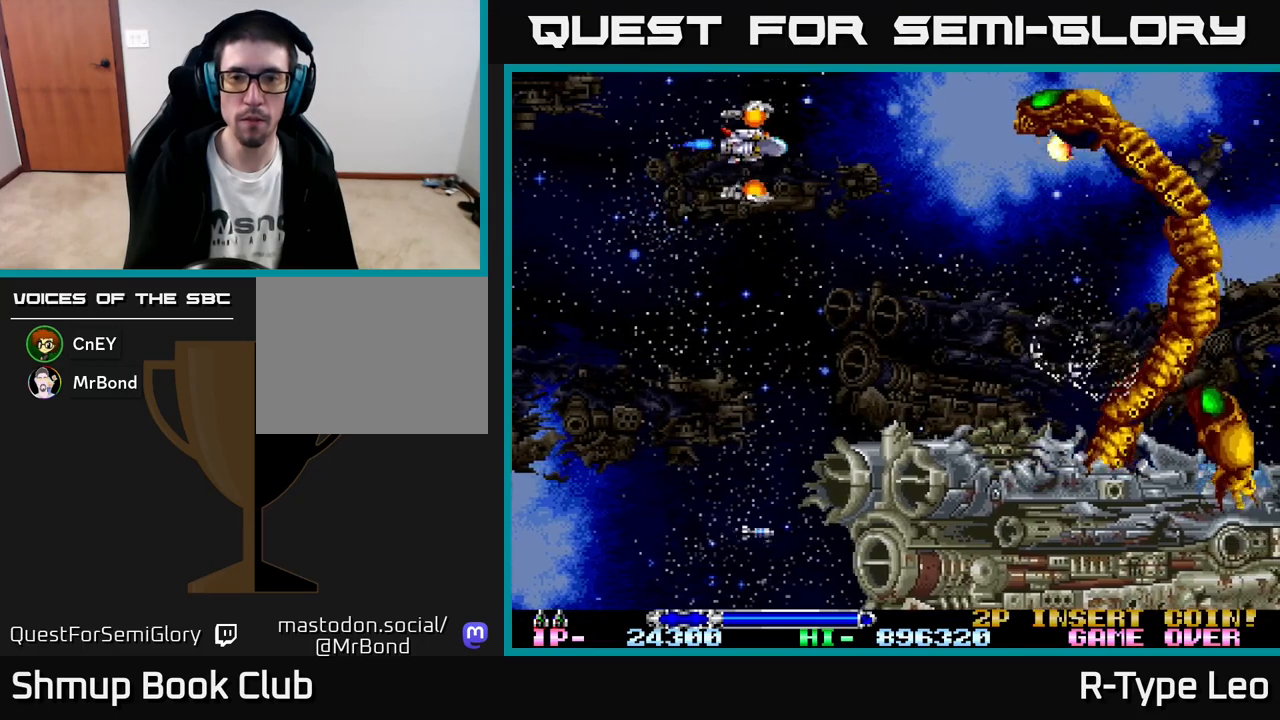
{"buttons": ["DPAD_LEFT"], "left_stick": "center", "events": [[83, "DPAD_UP", "up"], [217, "DPAD_DOWN", "down"], [417, "DPAD_DOWN", "up"], [467, "DPAD_LEFT", "down"]]}
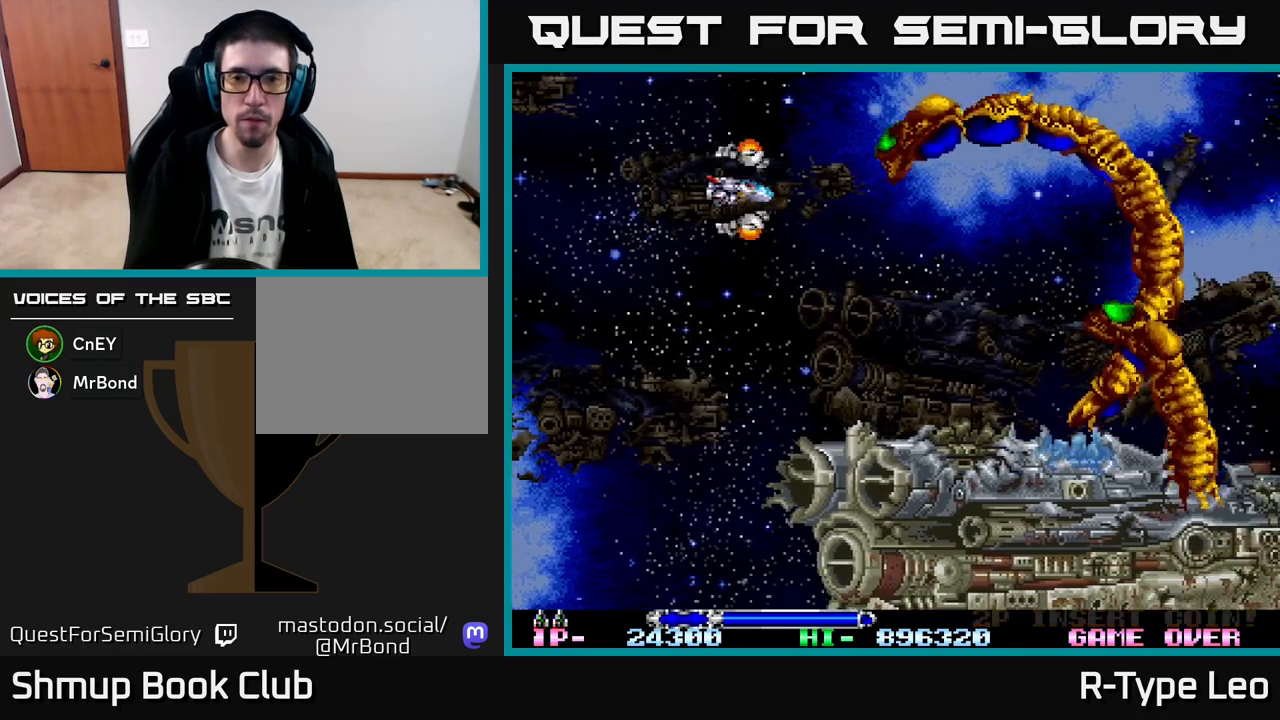
{"buttons": ["R2", "DPAD_LEFT"], "left_stick": "center", "events": [[133, "DPAD_LEFT", "up"], [283, "DPAD_LEFT", "down"], [367, "DPAD_DOWN", "down"], [433, "R2", "down"], [450, "DPAD_DOWN", "up"]]}
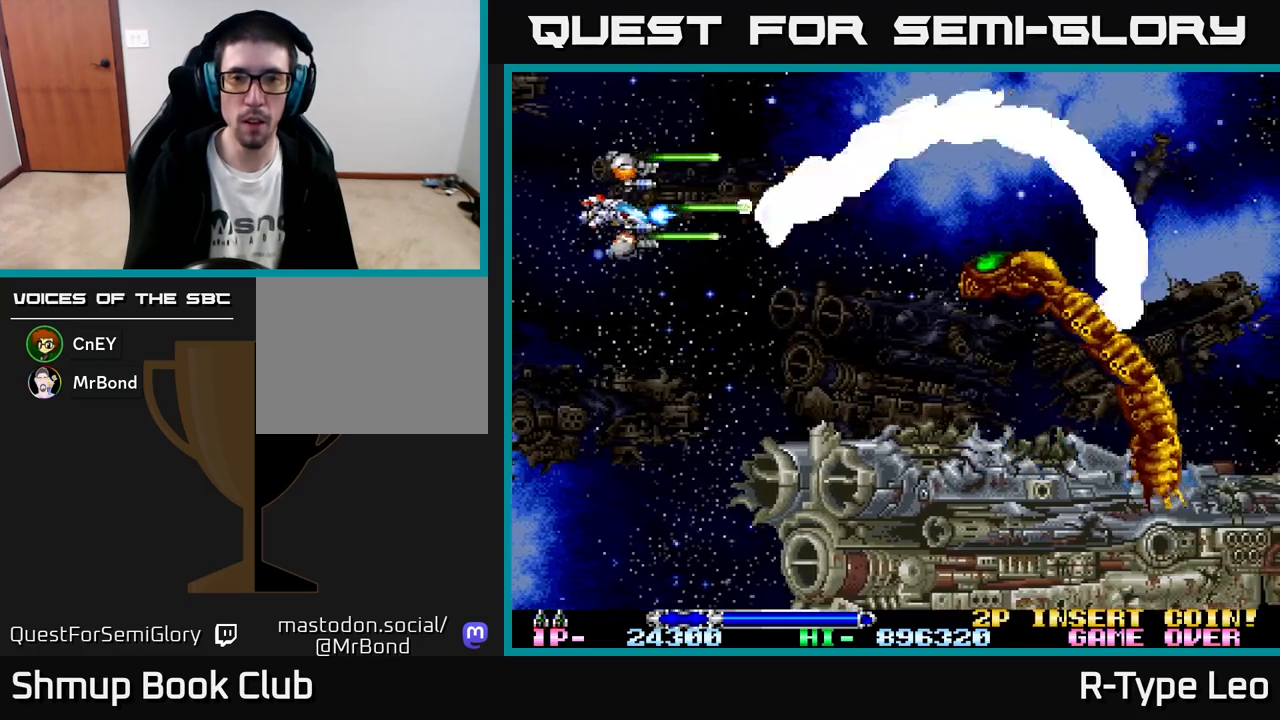
{"buttons": ["R2", "DPAD_UP"], "left_stick": "center", "events": [[100, "DPAD_LEFT", "up"], [183, "DPAD_LEFT", "down"], [200, "DPAD_UP", "down"], [317, "DPAD_LEFT", "up"]]}
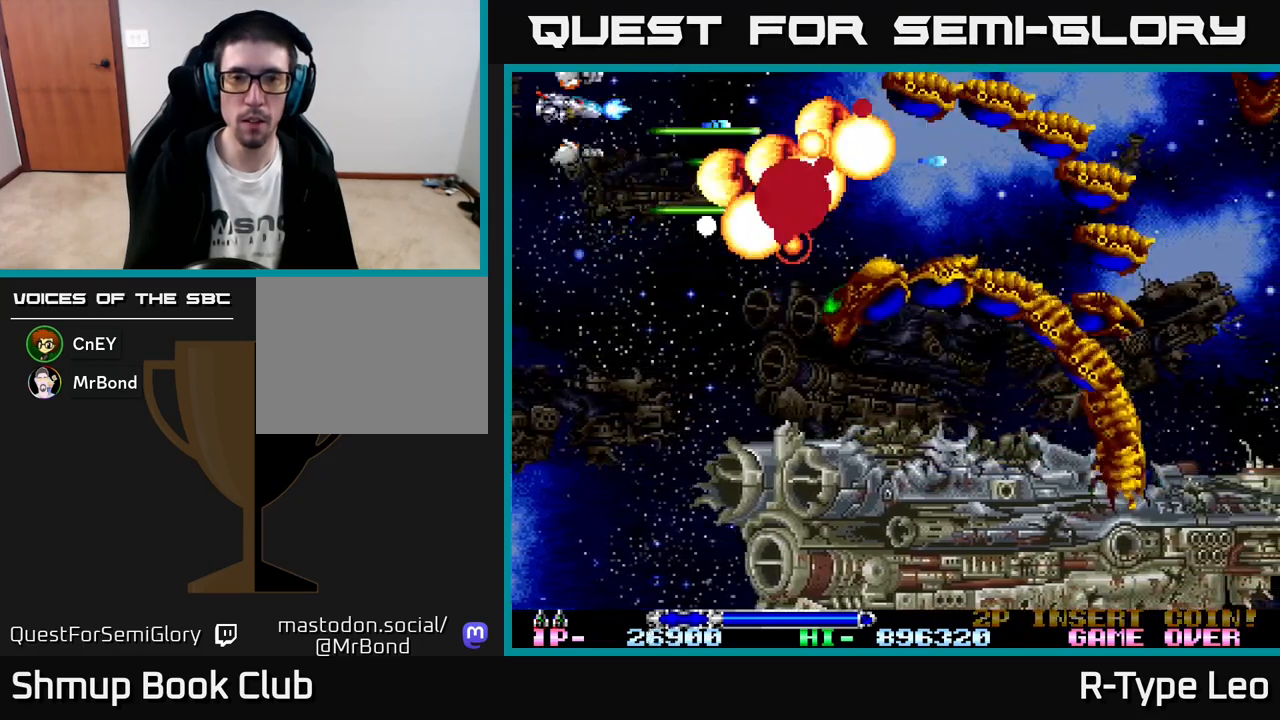
{"buttons": ["R2", "DPAD_DOWN", "DPAD_LEFT"], "left_stick": "center", "events": [[67, "DPAD_LEFT", "down"], [67, "DPAD_UP", "up"], [117, "DPAD_DOWN", "down"], [117, "DPAD_LEFT", "up"], [150, "DPAD_RIGHT", "down"], [233, "DPAD_RIGHT", "up"], [317, "DPAD_LEFT", "down"]]}
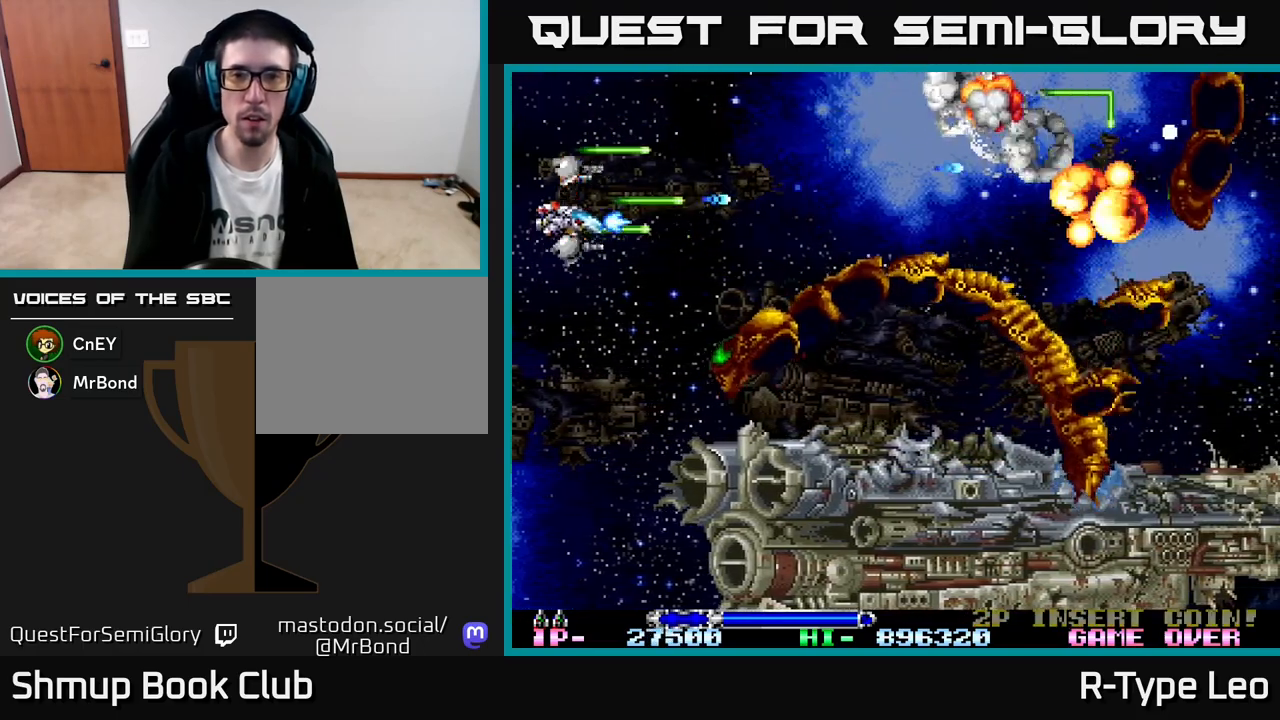
{"buttons": ["R2", "DPAD_UP", "DPAD_LEFT"], "left_stick": "center", "events": [[317, "DPAD_DOWN", "up"], [367, "DPAD_UP", "down"]]}
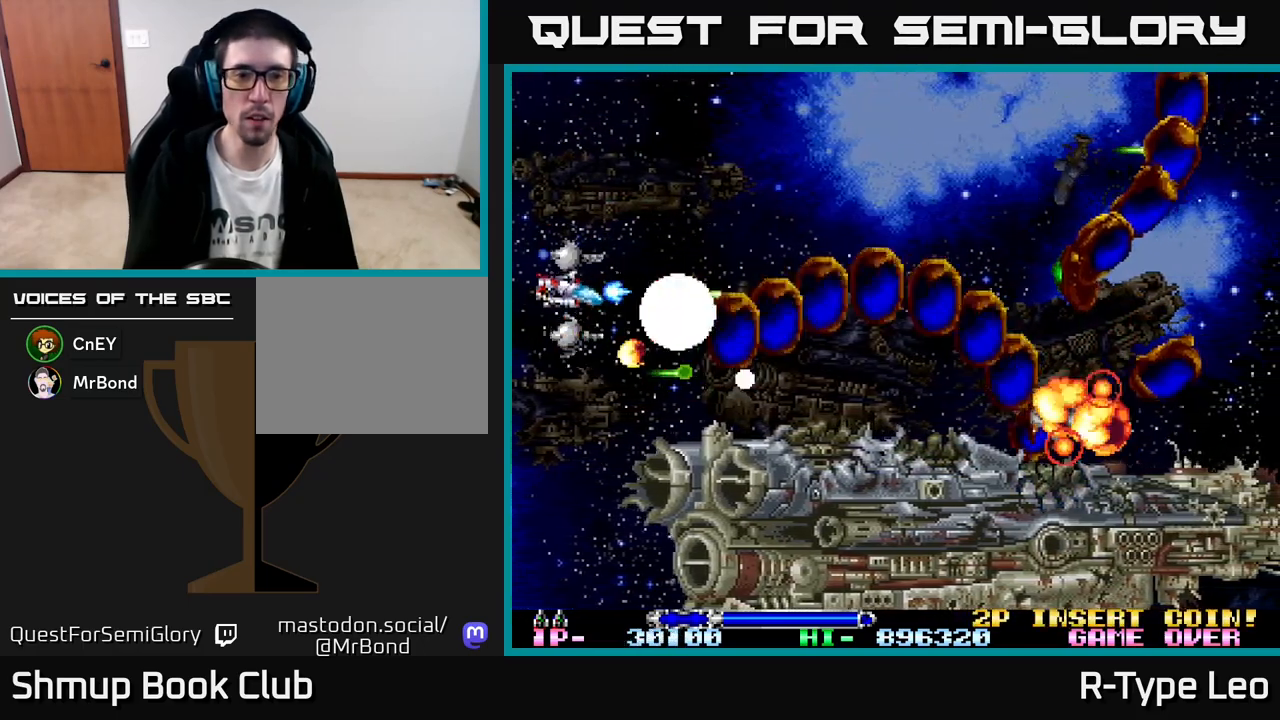
{"buttons": ["R2", "DPAD_RIGHT"], "left_stick": "center", "events": [[183, "DPAD_UP", "up"], [200, "DPAD_LEFT", "up"], [217, "DPAD_DOWN", "down"], [367, "DPAD_RIGHT", "down"], [433, "DPAD_DOWN", "up"]]}
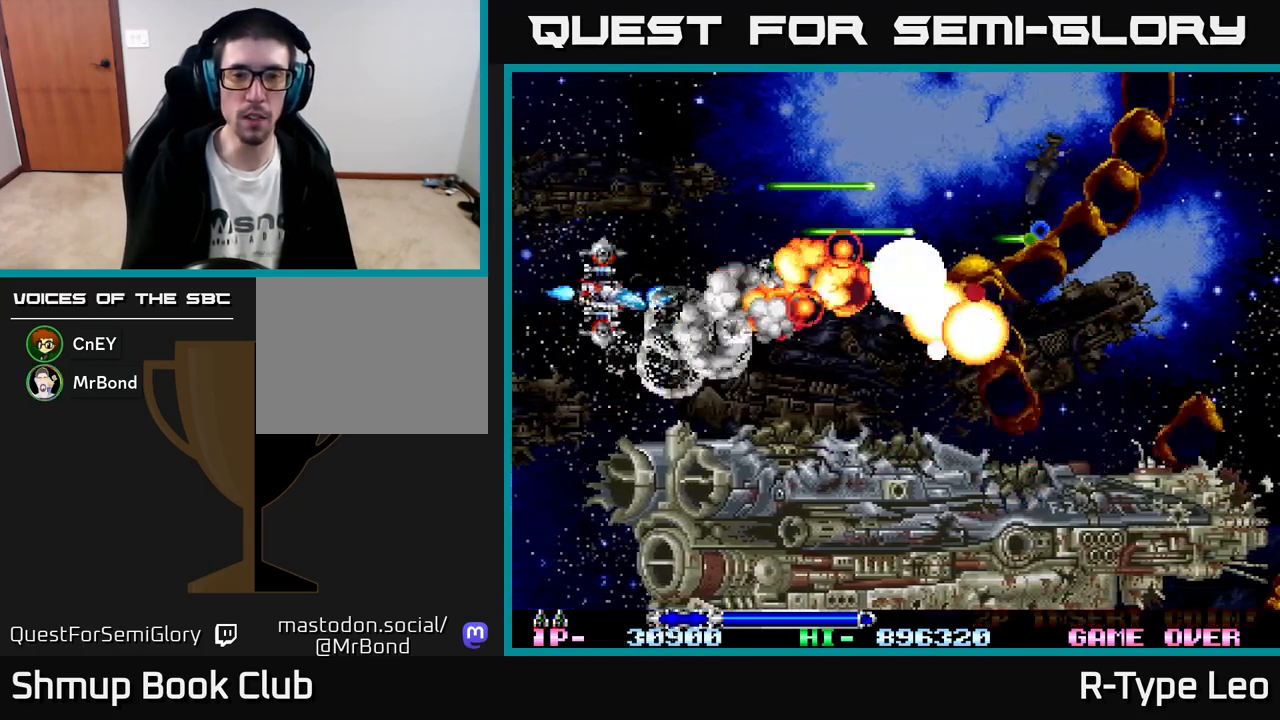
{"buttons": ["R2", "DPAD_DOWN", "DPAD_RIGHT"], "left_stick": "center", "events": [[83, "DPAD_DOWN", "down"], [133, "DPAD_RIGHT", "up"], [233, "DPAD_DOWN", "up"], [267, "DPAD_UP", "down"], [333, "DPAD_LEFT", "down"], [367, "DPAD_UP", "up"], [417, "DPAD_DOWN", "down"], [417, "DPAD_LEFT", "up"], [450, "DPAD_RIGHT", "down"]]}
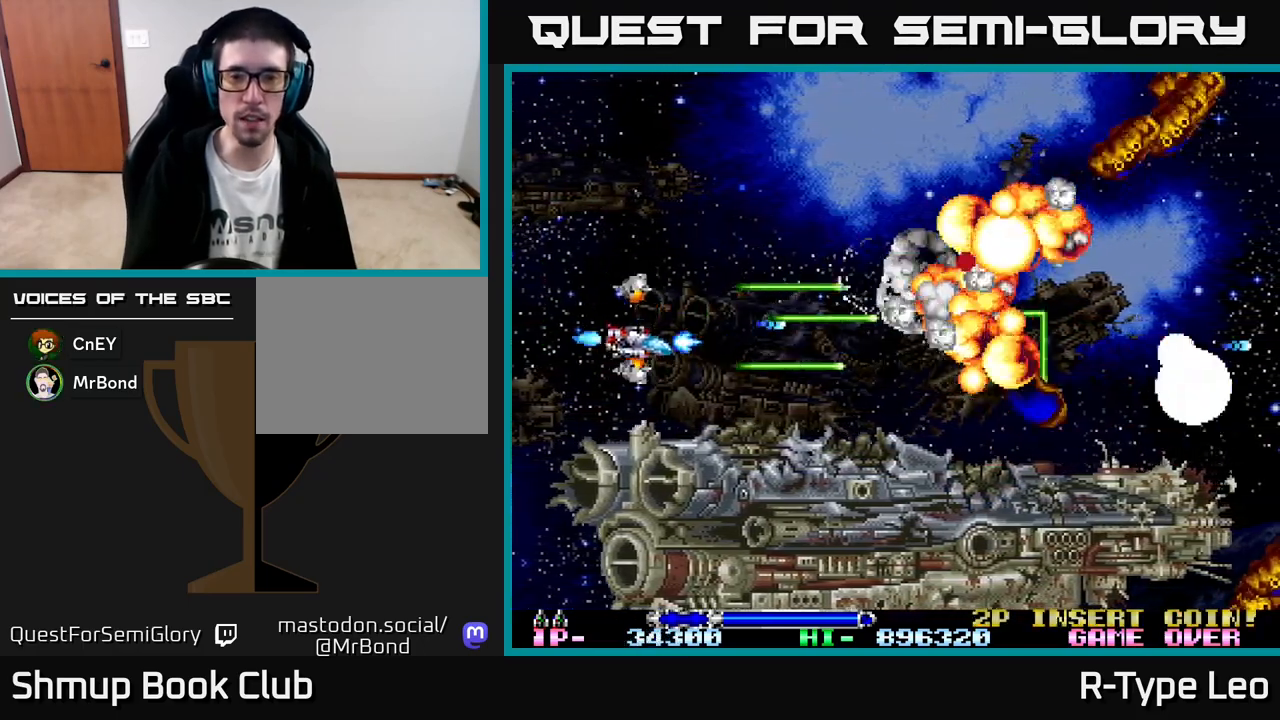
{"buttons": ["R2", "DPAD_UP", "DPAD_RIGHT"], "left_stick": "center", "events": [[33, "DPAD_DOWN", "up"], [100, "DPAD_UP", "down"], [117, "DPAD_RIGHT", "up"], [250, "DPAD_RIGHT", "down"]]}
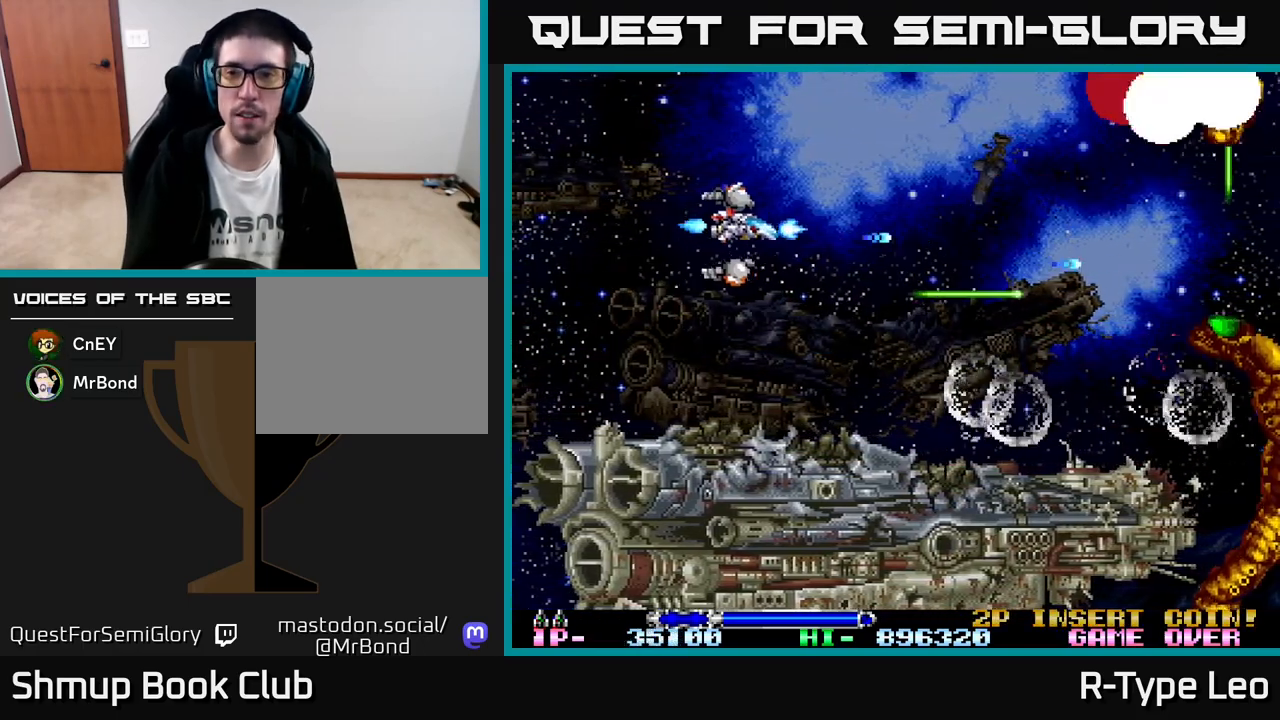
{"buttons": [], "left_stick": "center", "events": [[300, "DPAD_RIGHT", "up"], [400, "R2", "up"], [483, "DPAD_UP", "up"]]}
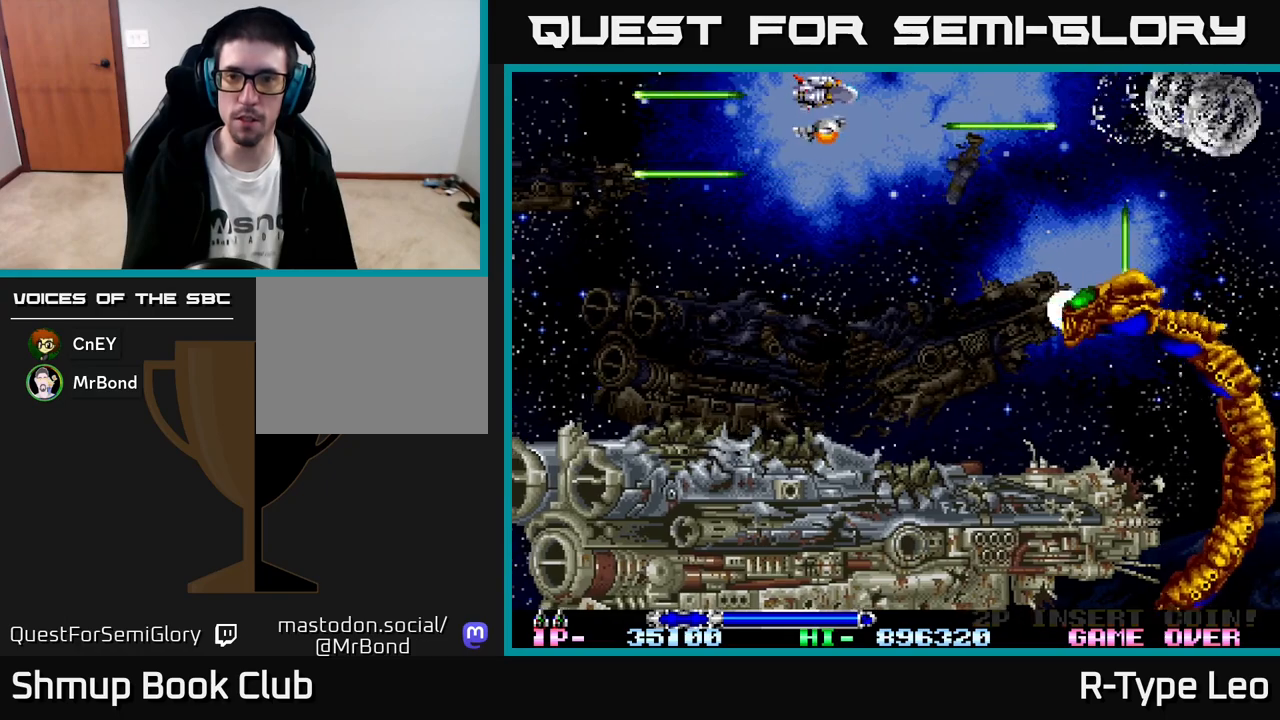
{"buttons": ["DPAD_DOWN", "DPAD_LEFT"], "left_stick": "center", "events": [[200, "DPAD_DOWN", "down"], [433, "DPAD_LEFT", "down"]]}
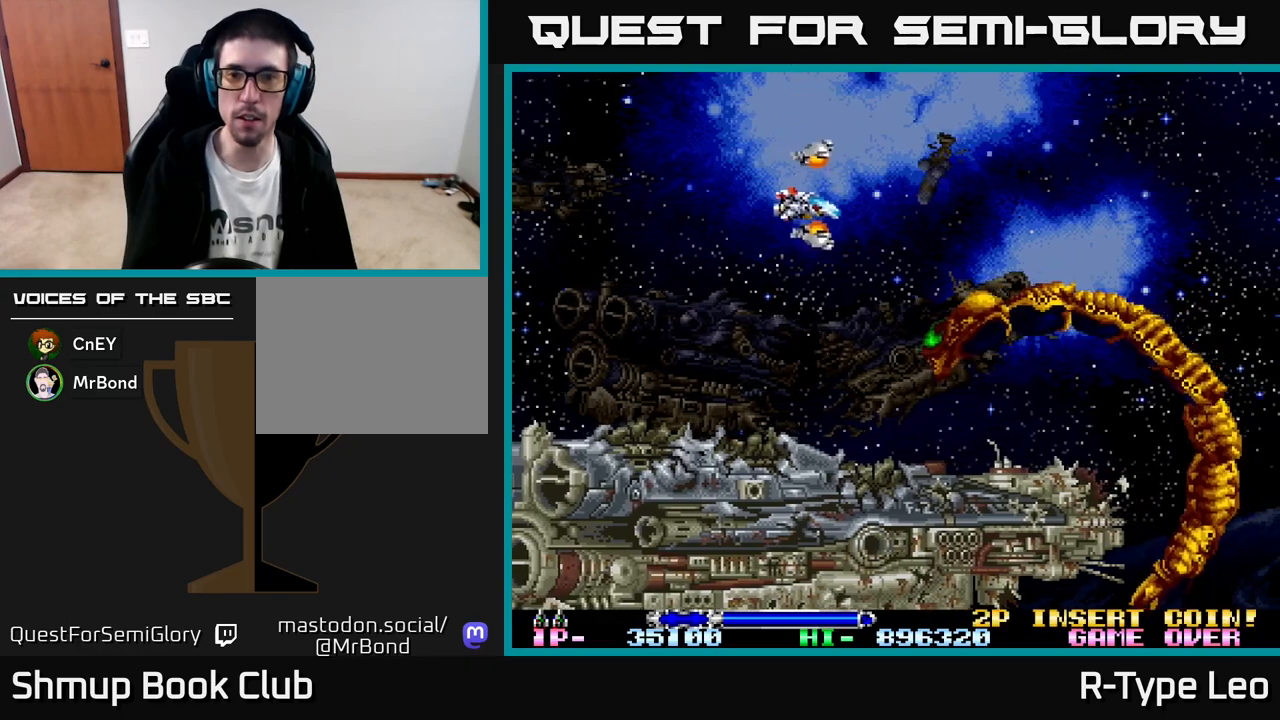
{"buttons": ["DPAD_LEFT"], "left_stick": "center", "events": [[400, "DPAD_DOWN", "up"]]}
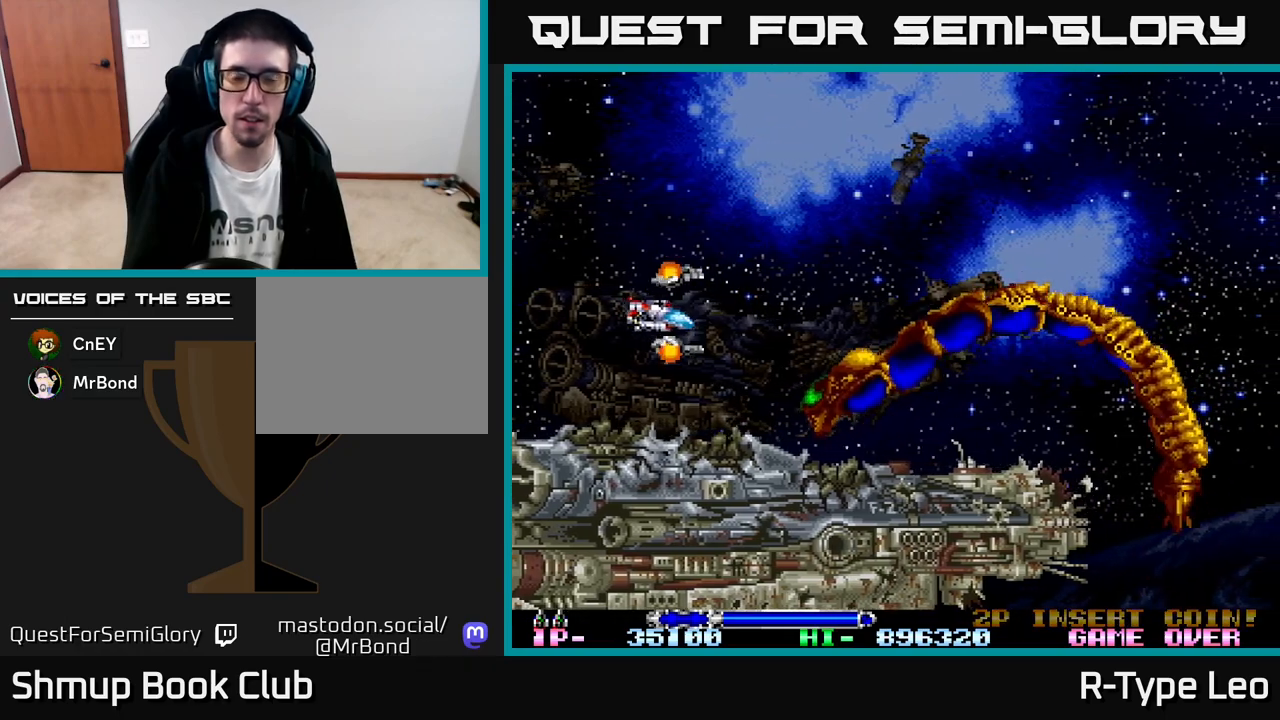
{"buttons": ["R2", "DPAD_LEFT"], "left_stick": "center", "events": [[17, "DPAD_LEFT", "up"], [117, "DPAD_DOWN", "down"], [200, "DPAD_LEFT", "down"], [217, "DPAD_DOWN", "up"], [450, "R2", "down"]]}
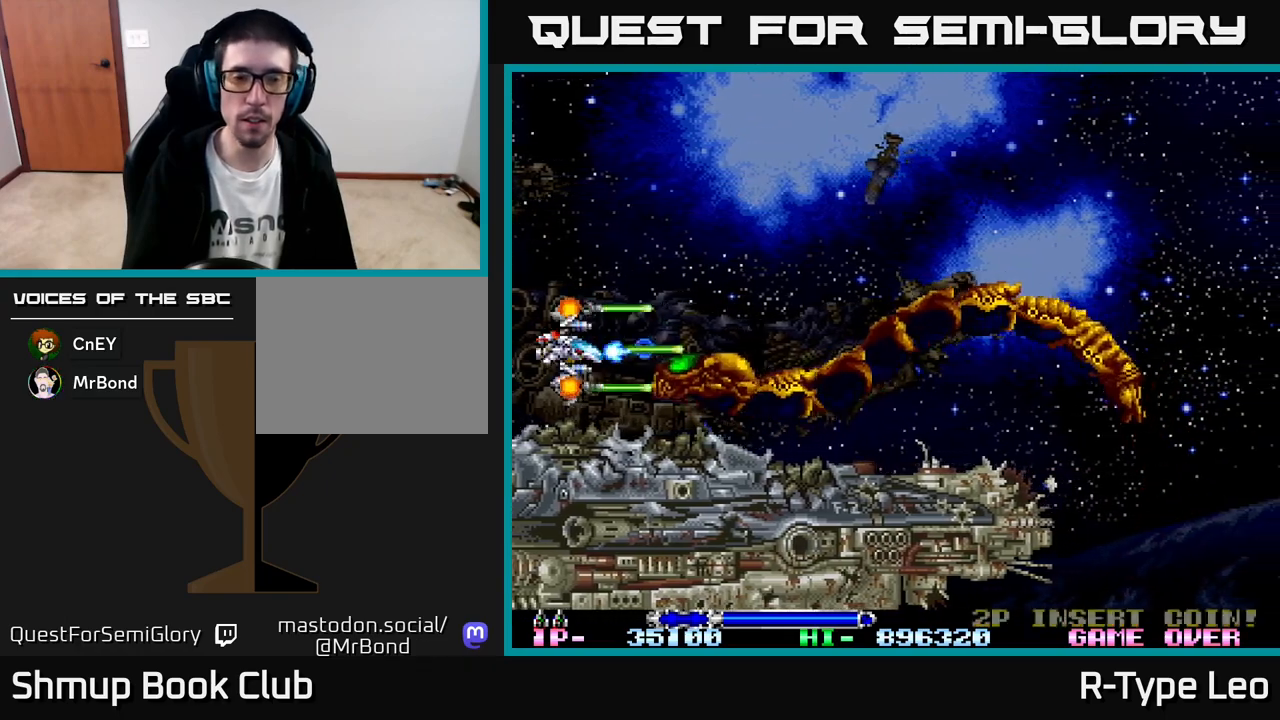
{"buttons": ["R2", "DPAD_RIGHT"], "left_stick": "center", "events": [[33, "DPAD_LEFT", "up"], [233, "DPAD_LEFT", "down"], [383, "DPAD_LEFT", "up"], [417, "DPAD_RIGHT", "down"]]}
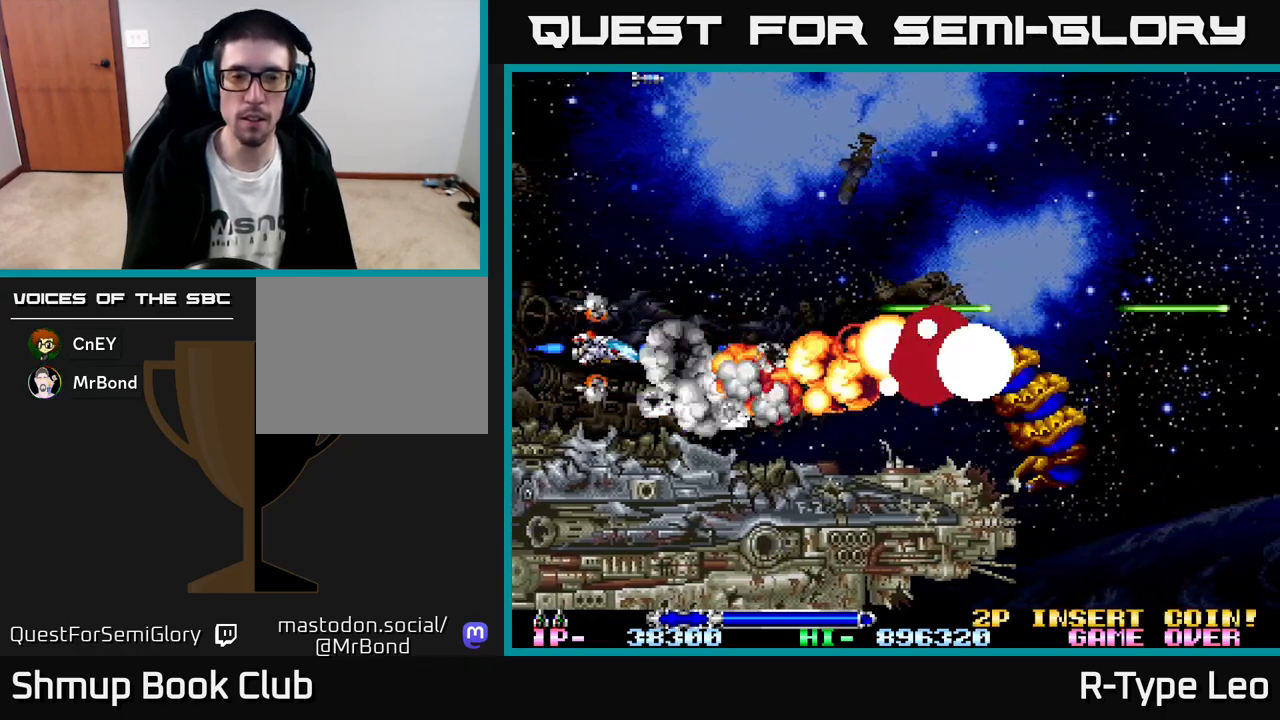
{"buttons": ["R2", "DPAD_RIGHT"], "left_stick": "center", "events": []}